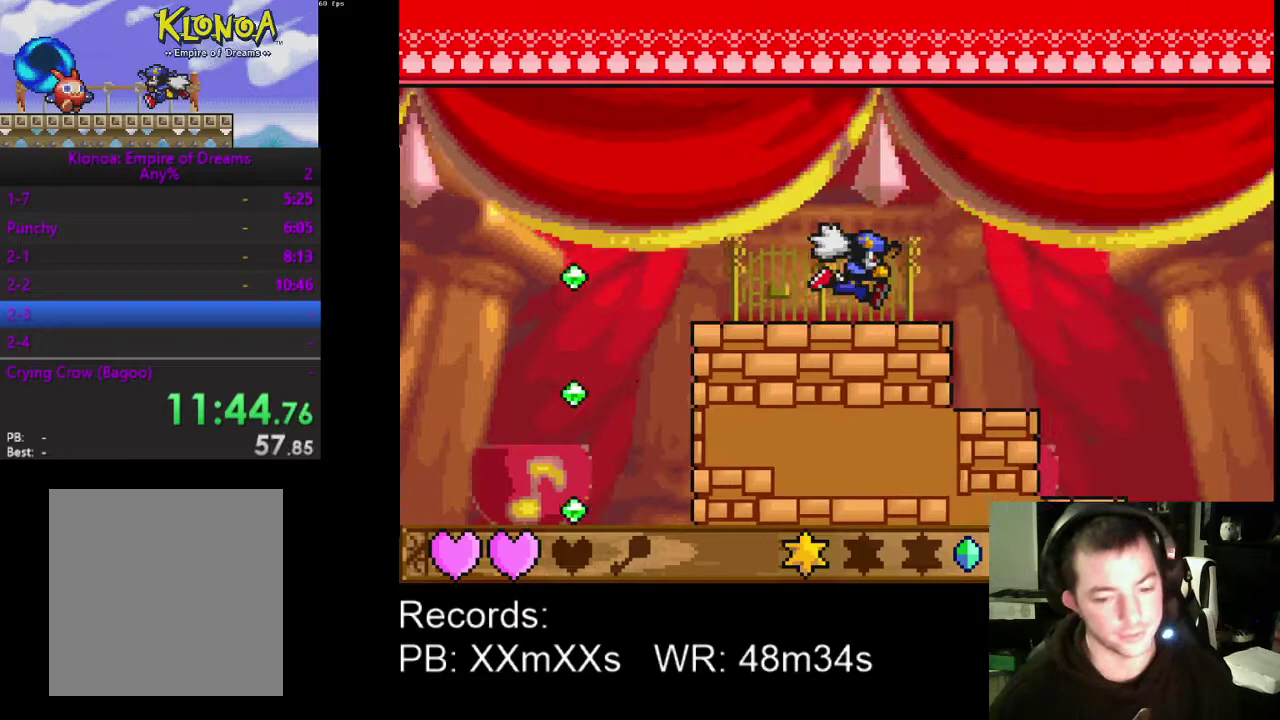
Gameplay with a controller (Xbox layout); each line is a JSON object with the inputs held at the frame after it. "events" lists button and stick changes between this image and that frame as [ms after this image, input, new state], when the widget could be followed in between. Not read: L3 R3 right_stick.
{"buttons": ["DPAD_RIGHT"], "left_stick": "center", "events": []}
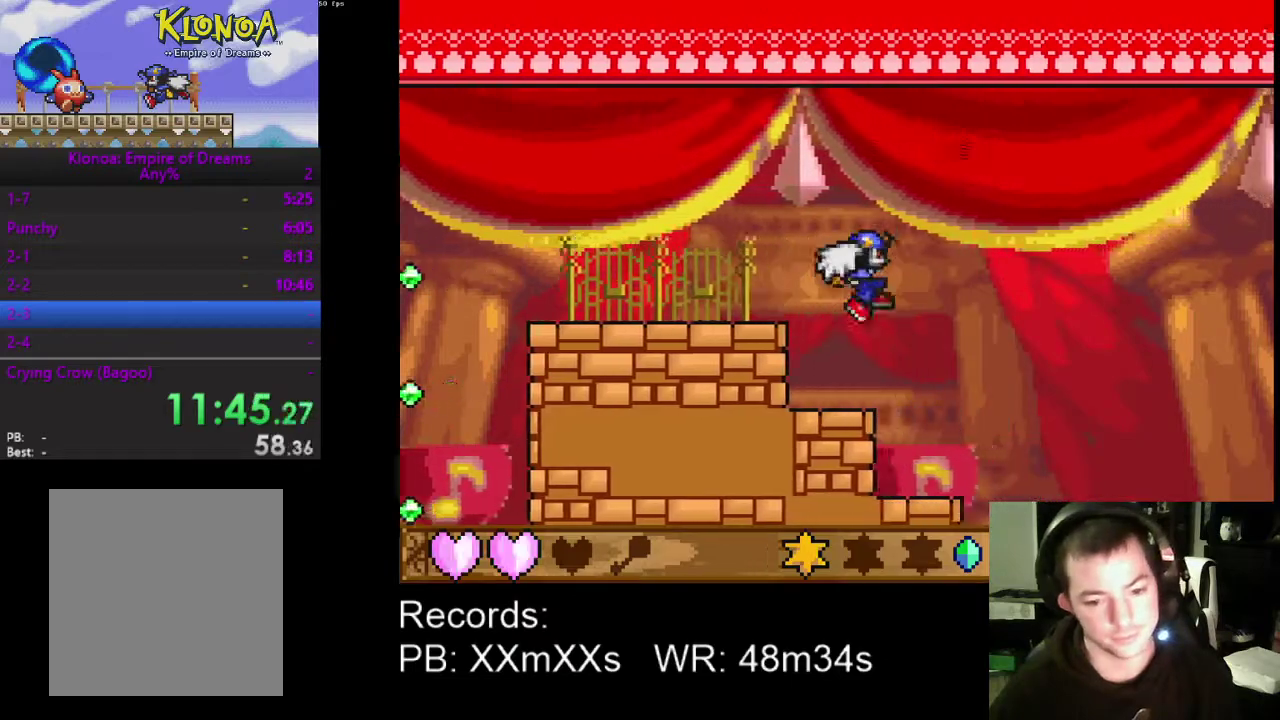
{"buttons": ["DPAD_RIGHT"], "left_stick": "center", "events": []}
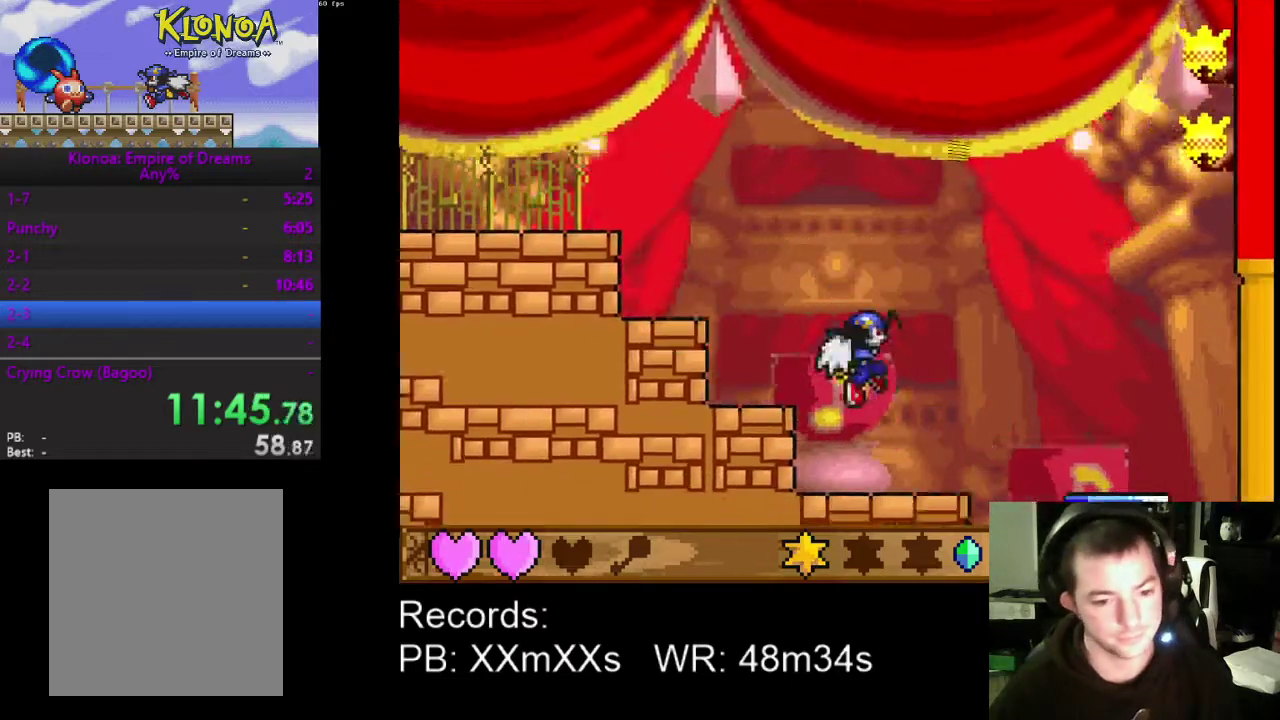
{"buttons": [], "left_stick": "center", "events": [[500, "DPAD_RIGHT", "up"]]}
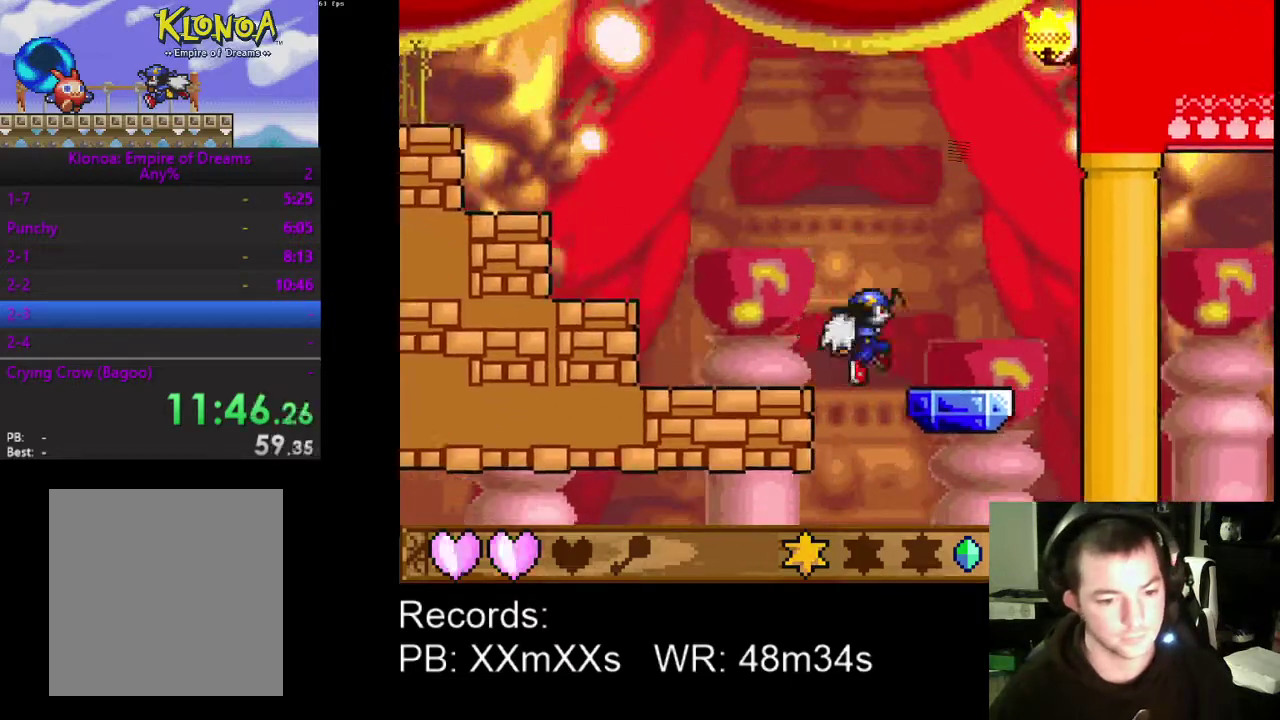
{"buttons": ["DPAD_UP", "DPAD_LEFT"], "left_stick": "center", "events": [[200, "DPAD_LEFT", "down"], [300, "DPAD_UP", "down"]]}
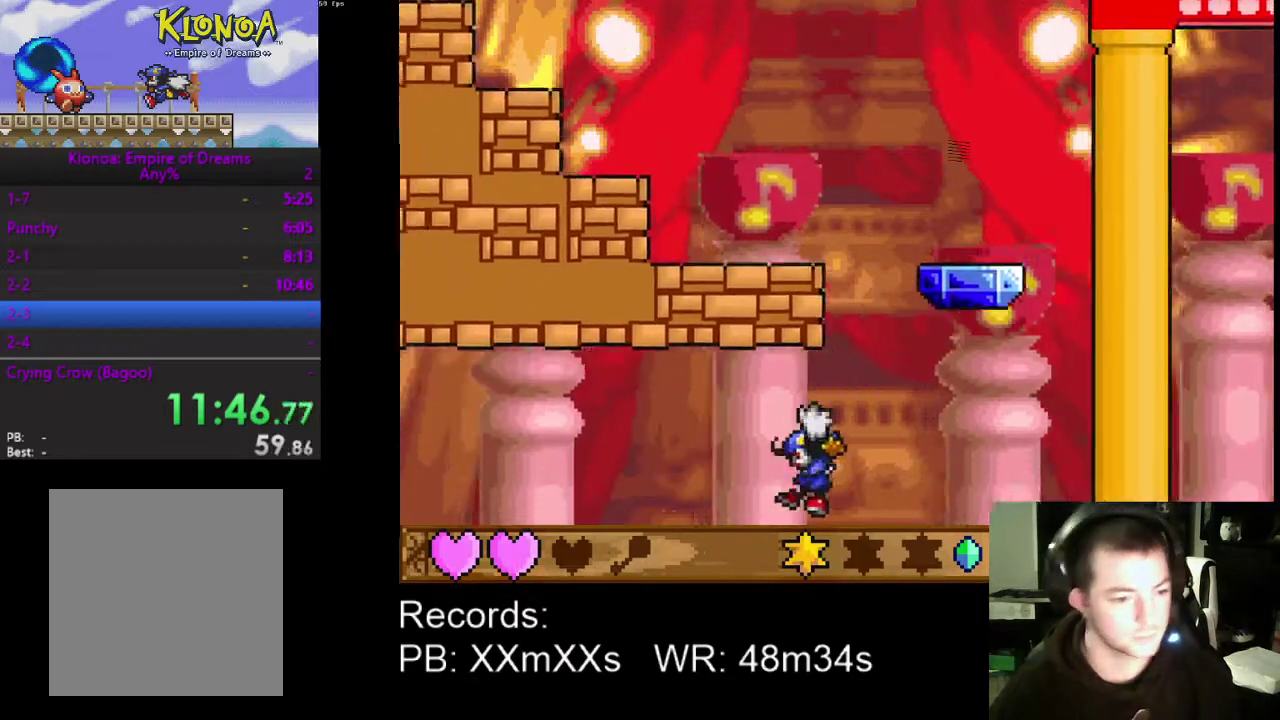
{"buttons": ["DPAD_UP", "DPAD_LEFT"], "left_stick": "center", "events": [[100, "A", "down"], [300, "A", "up"]]}
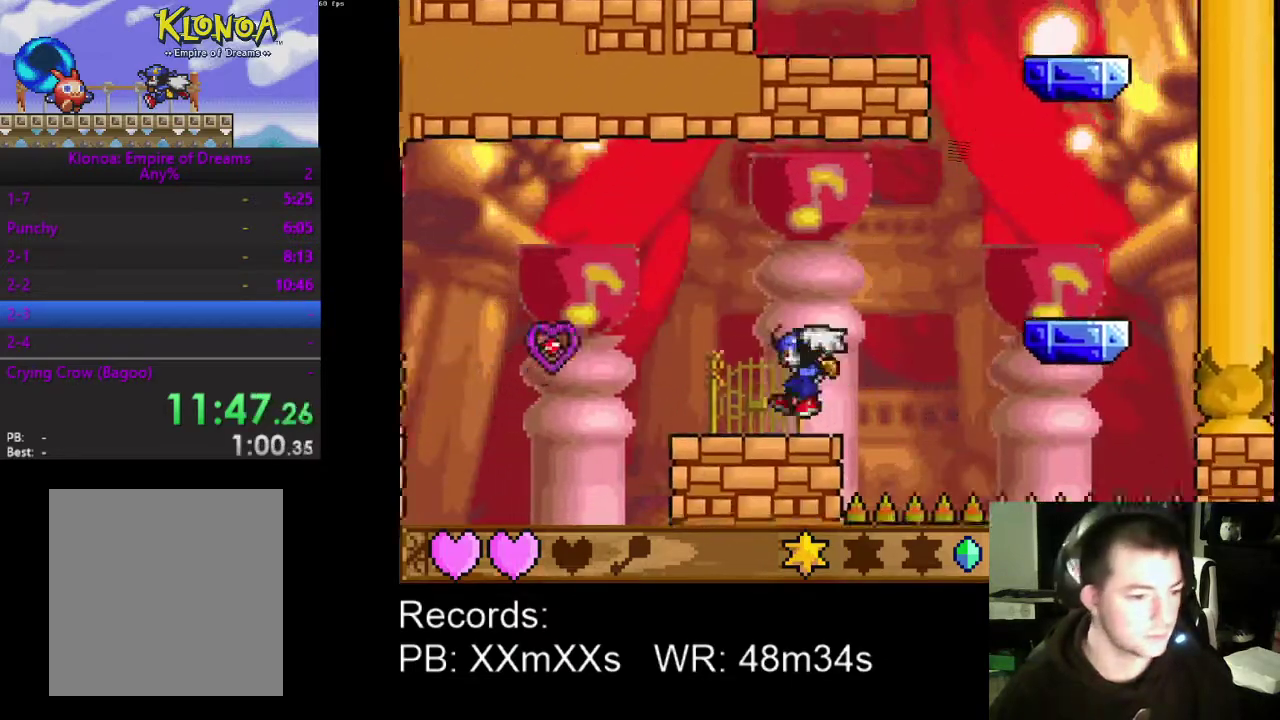
{"buttons": ["DPAD_LEFT"], "left_stick": "center", "events": [[433, "DPAD_UP", "up"]]}
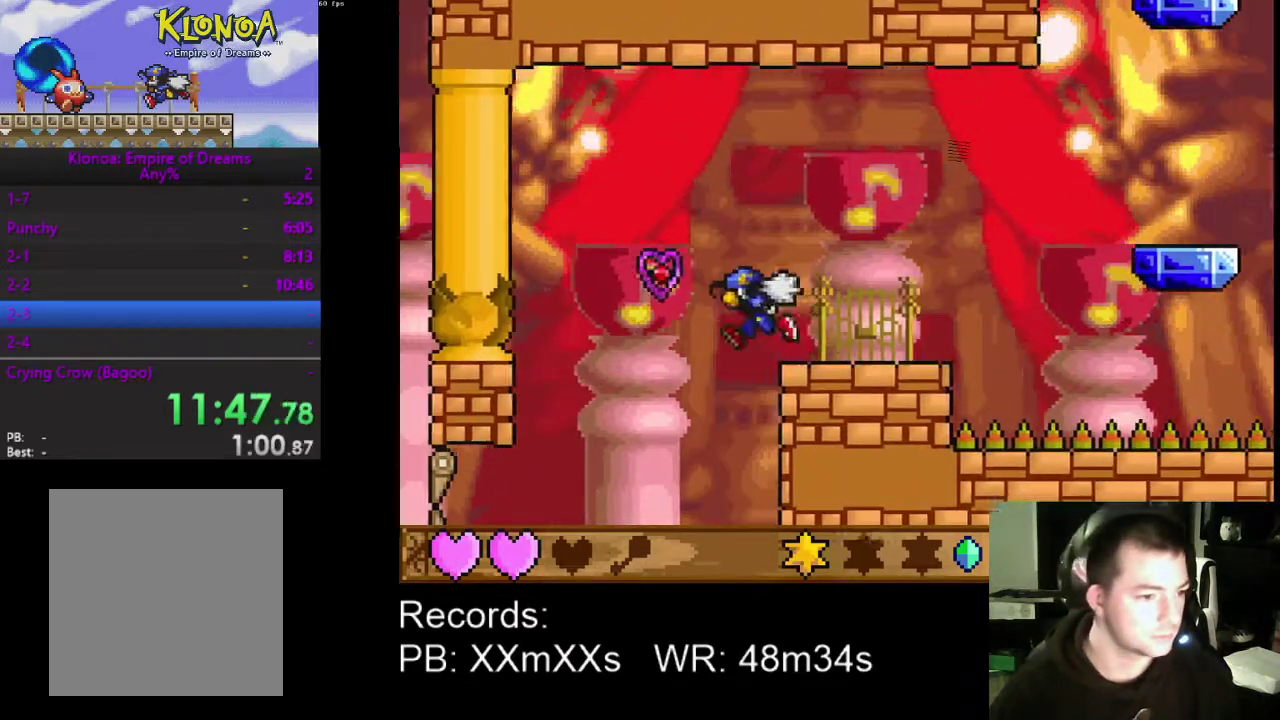
{"buttons": [], "left_stick": "center", "events": [[67, "DPAD_LEFT", "up"], [200, "DPAD_RIGHT", "down"], [367, "DPAD_RIGHT", "up"]]}
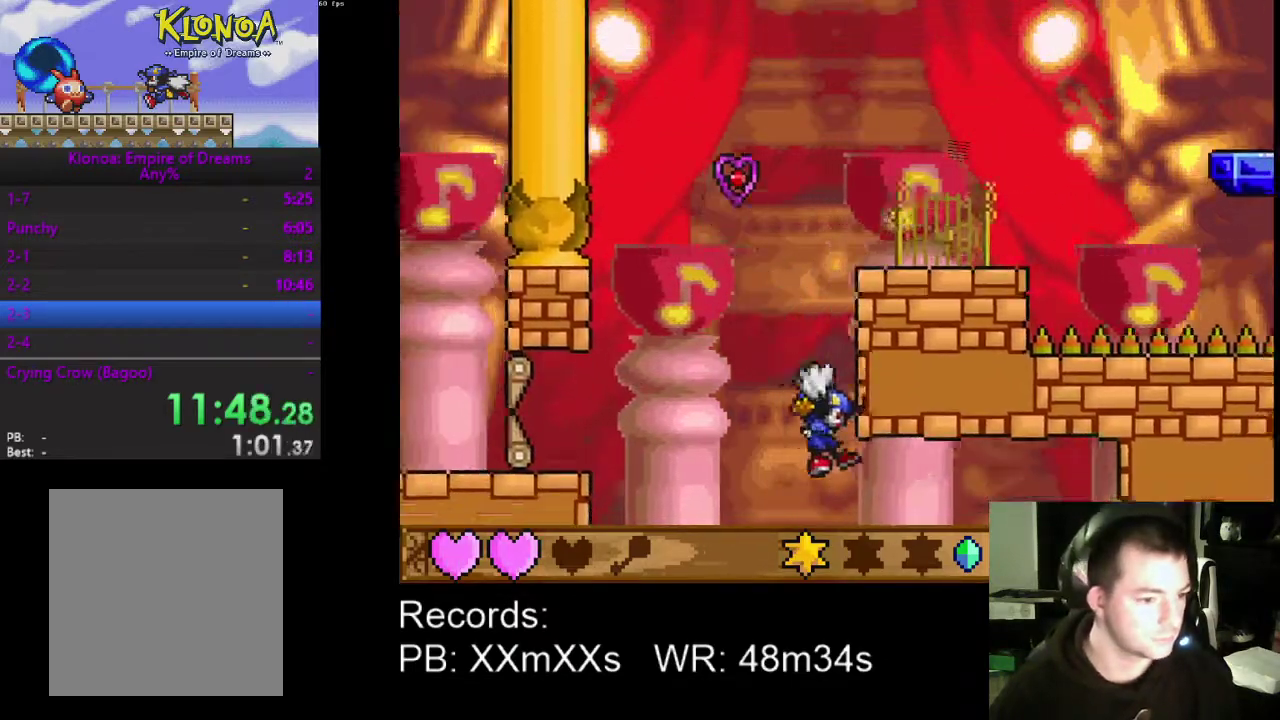
{"buttons": ["DPAD_RIGHT"], "left_stick": "center", "events": [[133, "DPAD_LEFT", "down"], [367, "R1", "down"], [433, "DPAD_LEFT", "up"], [467, "R1", "up"], [500, "DPAD_RIGHT", "down"]]}
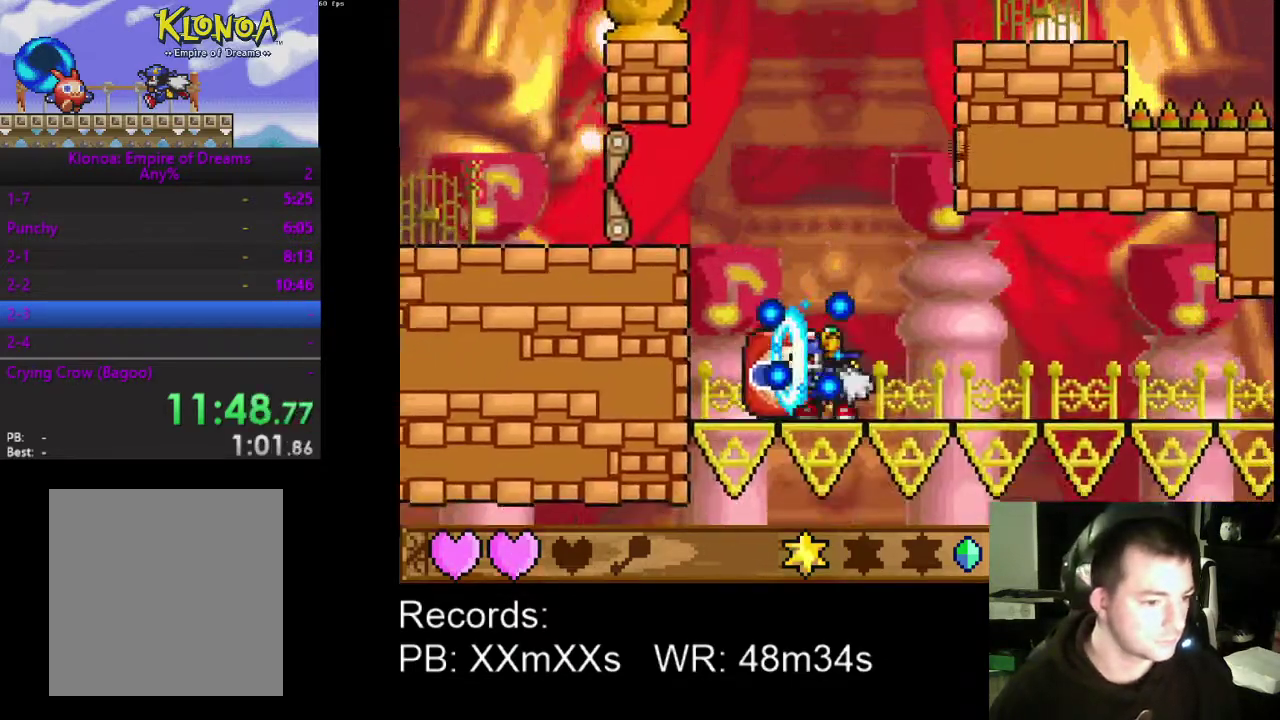
{"buttons": ["DPAD_RIGHT"], "left_stick": "center", "events": [[233, "R1", "down"], [333, "R1", "up"]]}
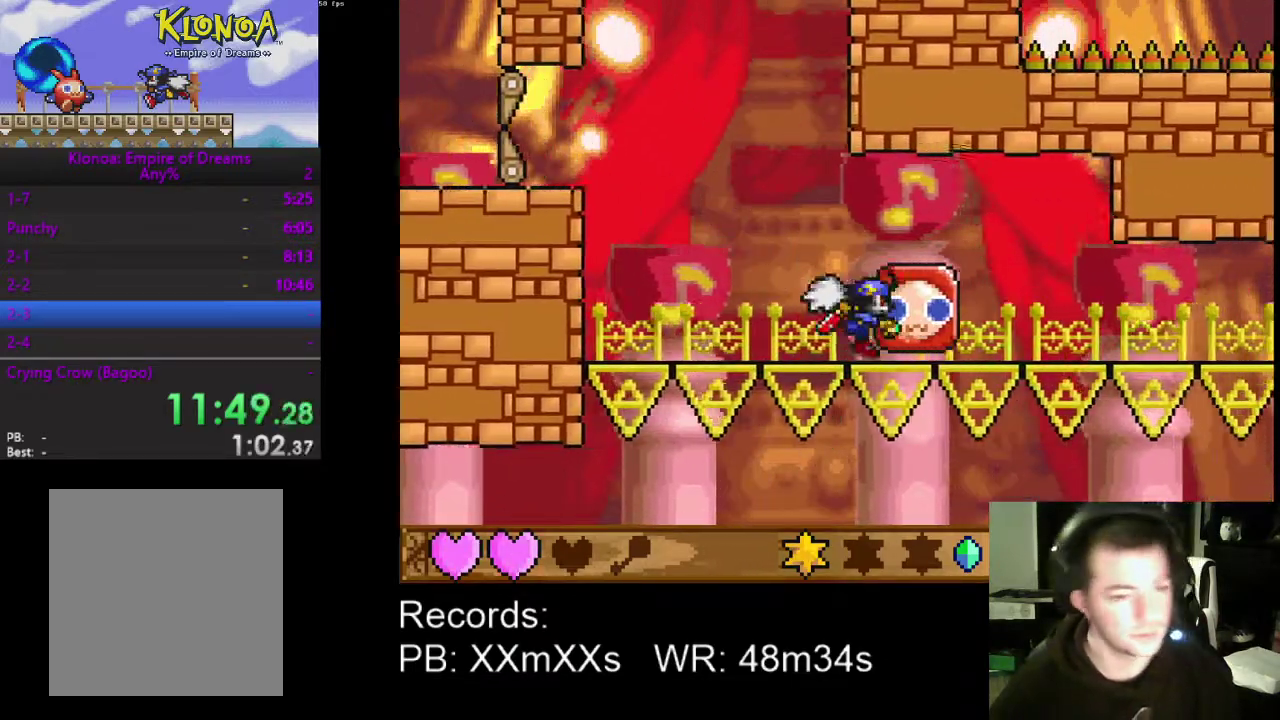
{"buttons": ["DPAD_RIGHT"], "left_stick": "center", "events": []}
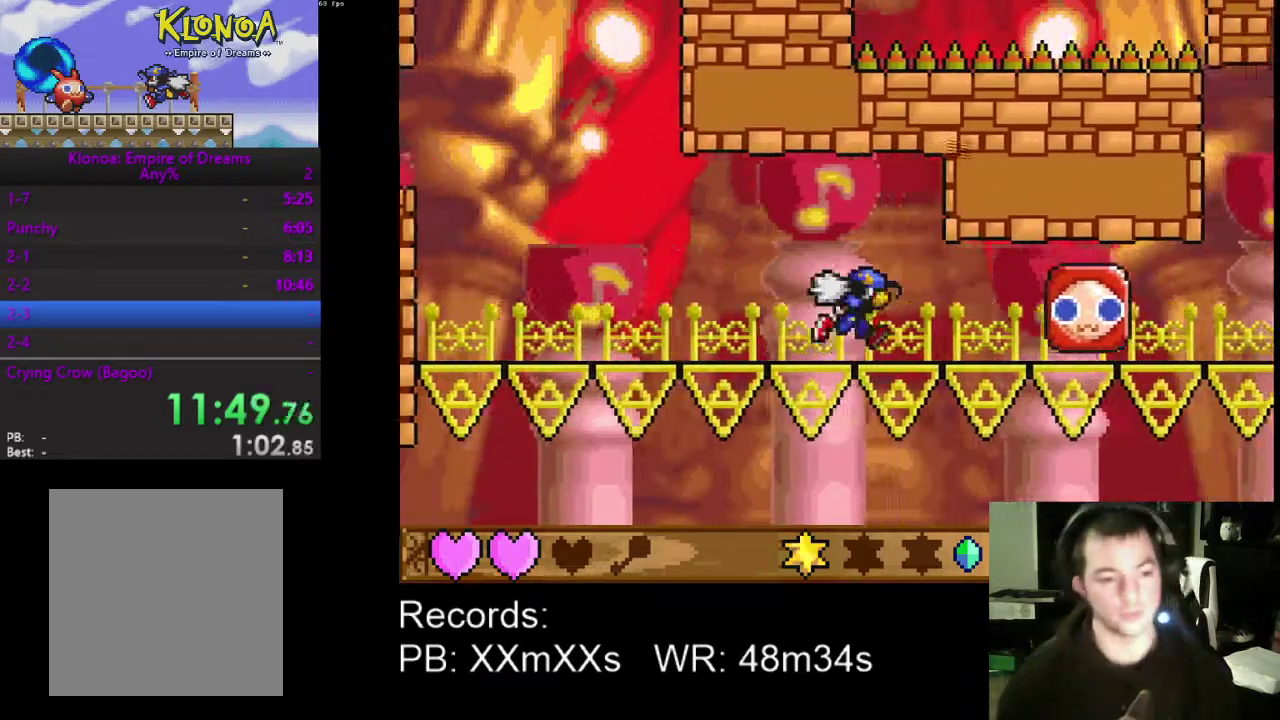
{"buttons": ["DPAD_RIGHT"], "left_stick": "center", "events": []}
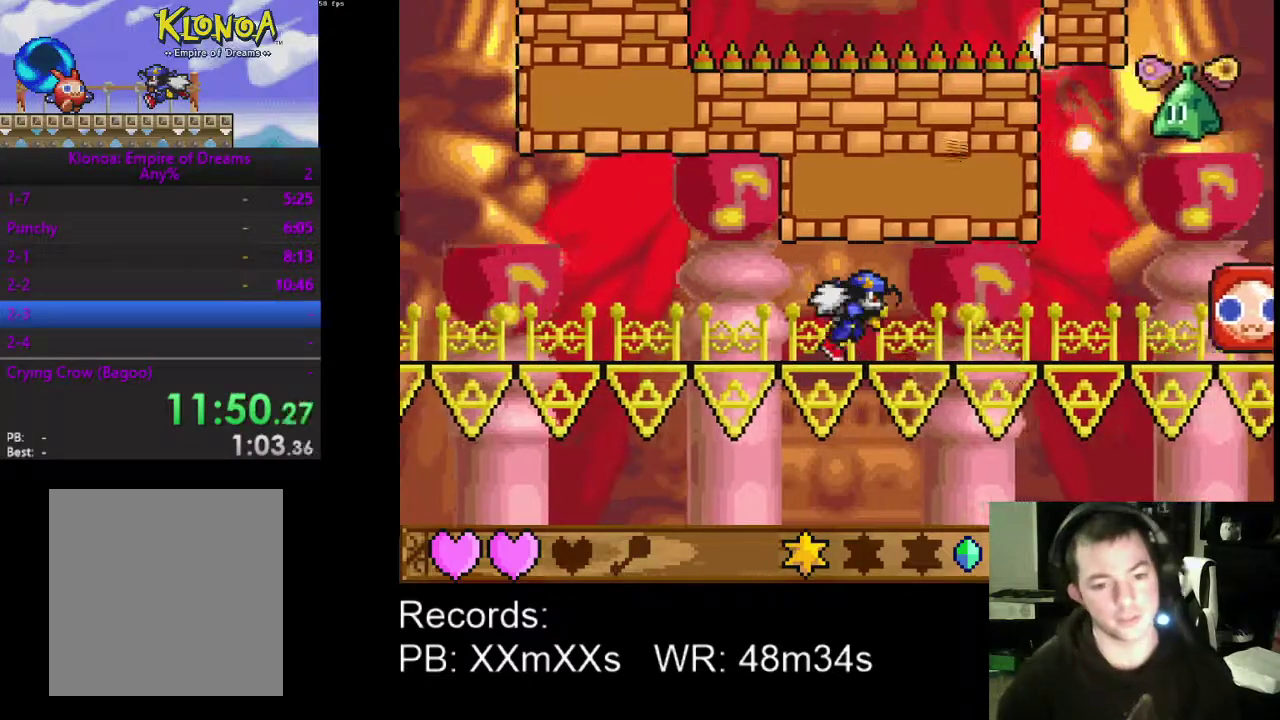
{"buttons": ["DPAD_RIGHT"], "left_stick": "center", "events": []}
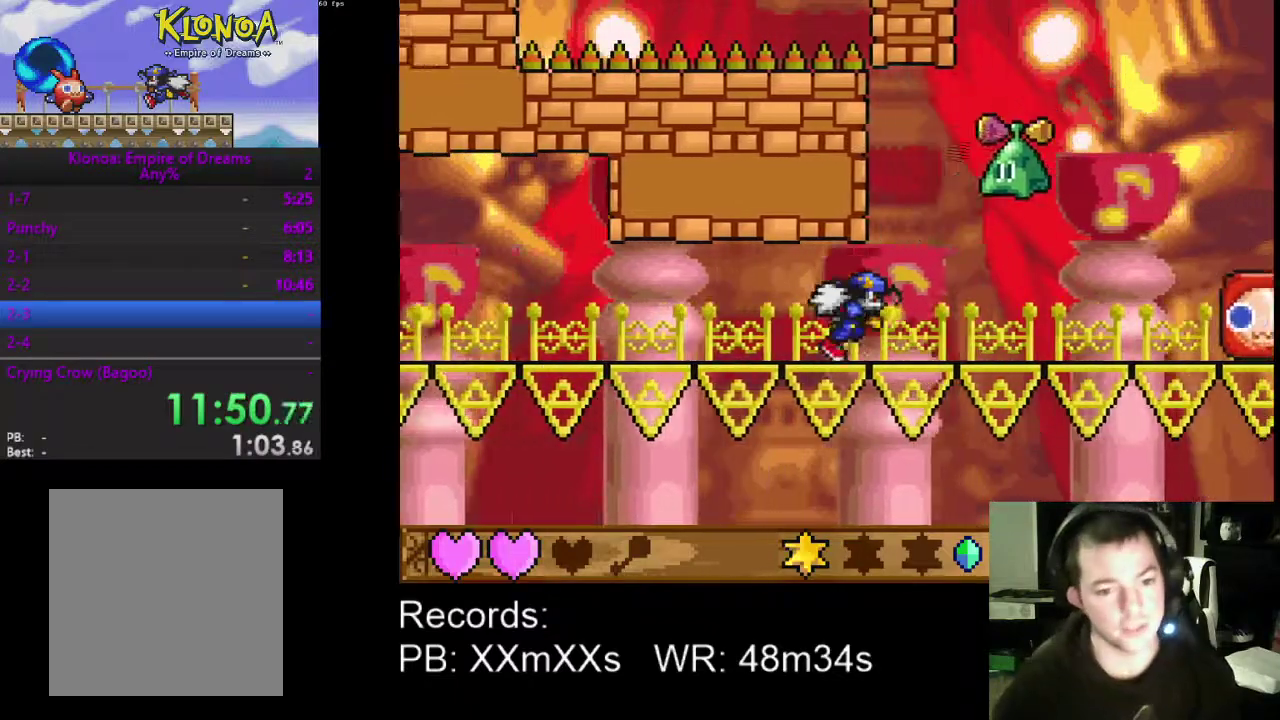
{"buttons": ["DPAD_RIGHT"], "left_stick": "center", "events": []}
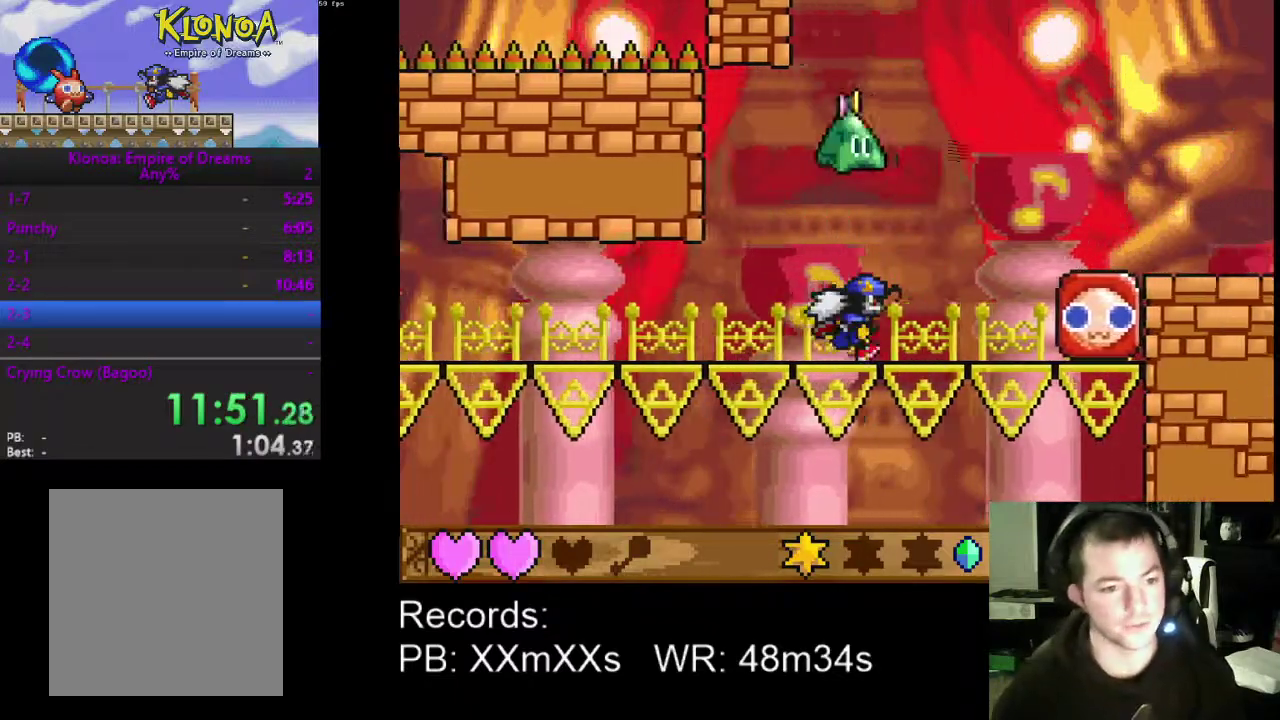
{"buttons": ["DPAD_RIGHT"], "left_stick": "center", "events": [[400, "R1", "down"], [500, "R1", "up"]]}
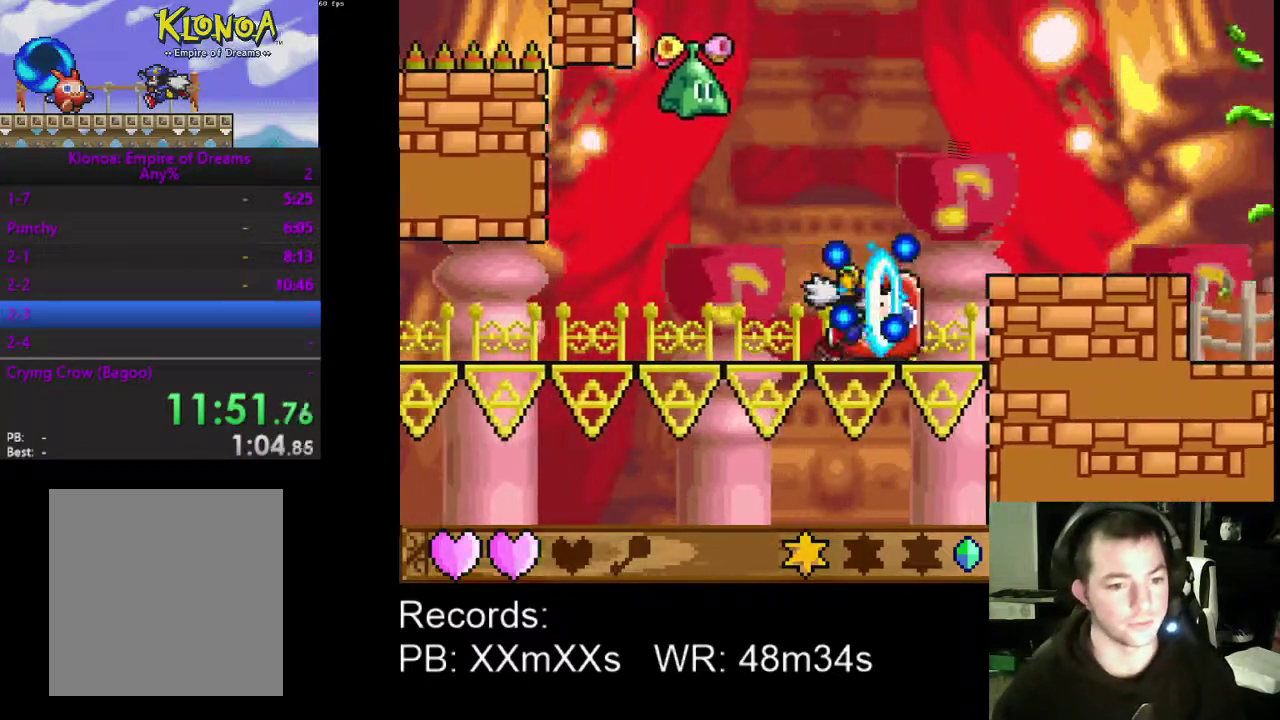
{"buttons": [], "left_stick": "center", "events": [[100, "A", "down"], [233, "A", "up"], [367, "R1", "down"], [433, "DPAD_RIGHT", "up"], [500, "R1", "up"]]}
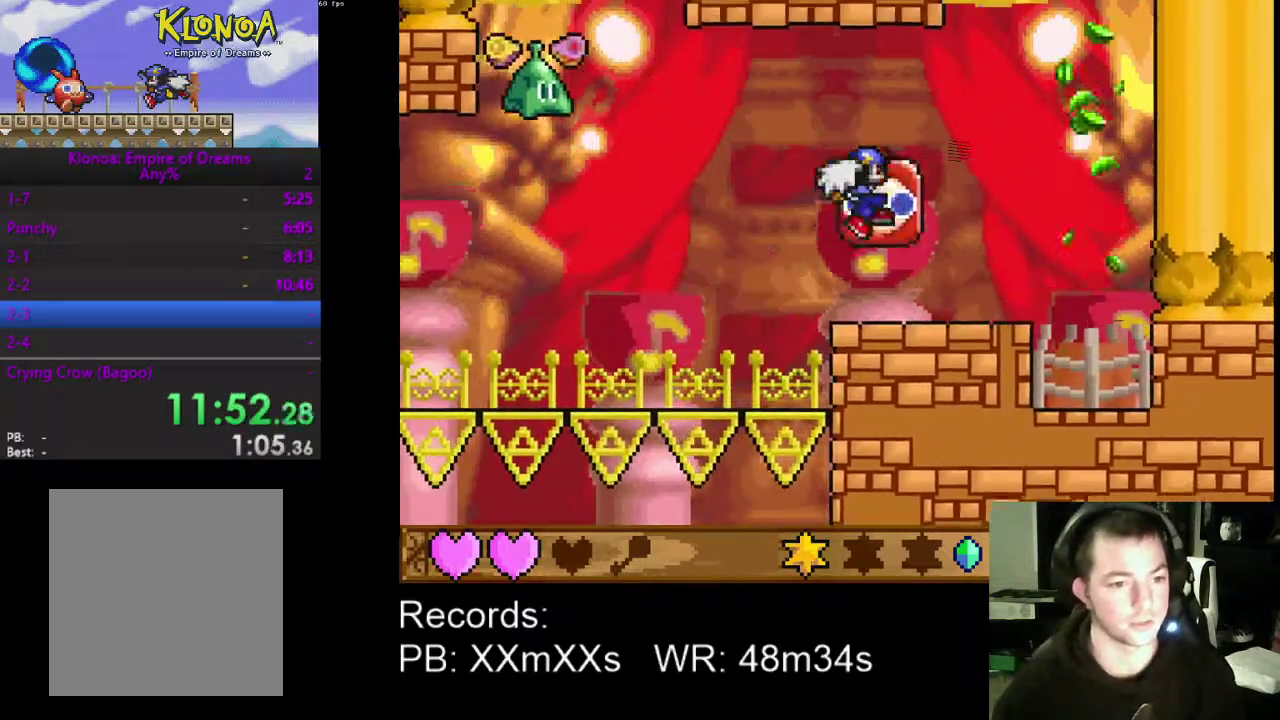
{"buttons": ["DPAD_LEFT"], "left_stick": "center", "events": [[100, "DPAD_LEFT", "down"]]}
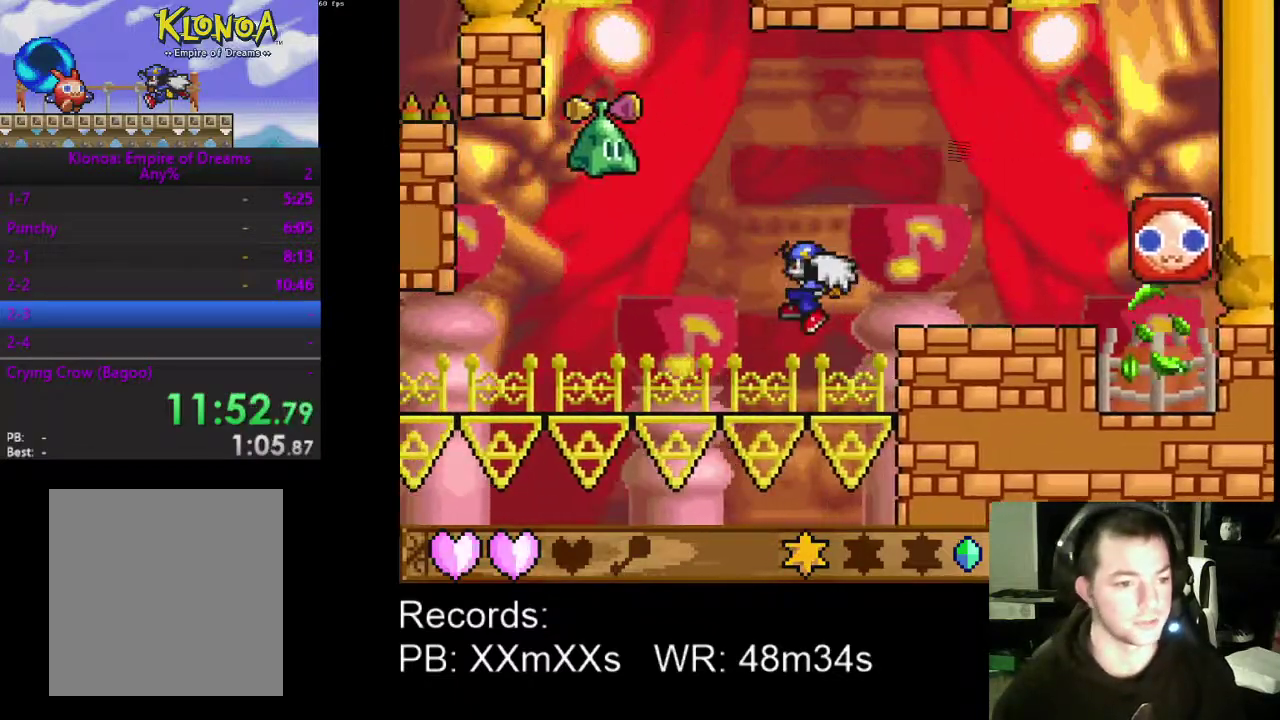
{"buttons": [], "left_stick": "center", "events": [[267, "A", "down"], [333, "DPAD_LEFT", "up"], [400, "A", "up"], [400, "R1", "down"], [500, "R1", "up"]]}
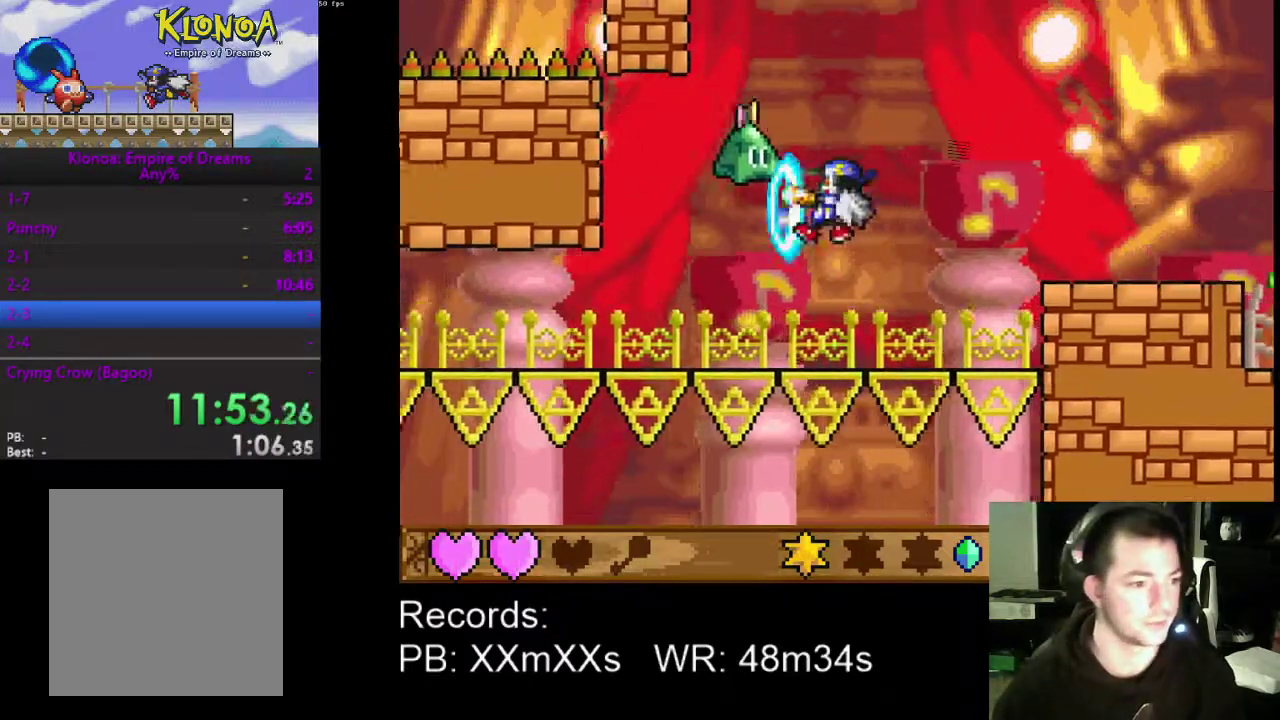
{"buttons": [], "left_stick": "center", "events": []}
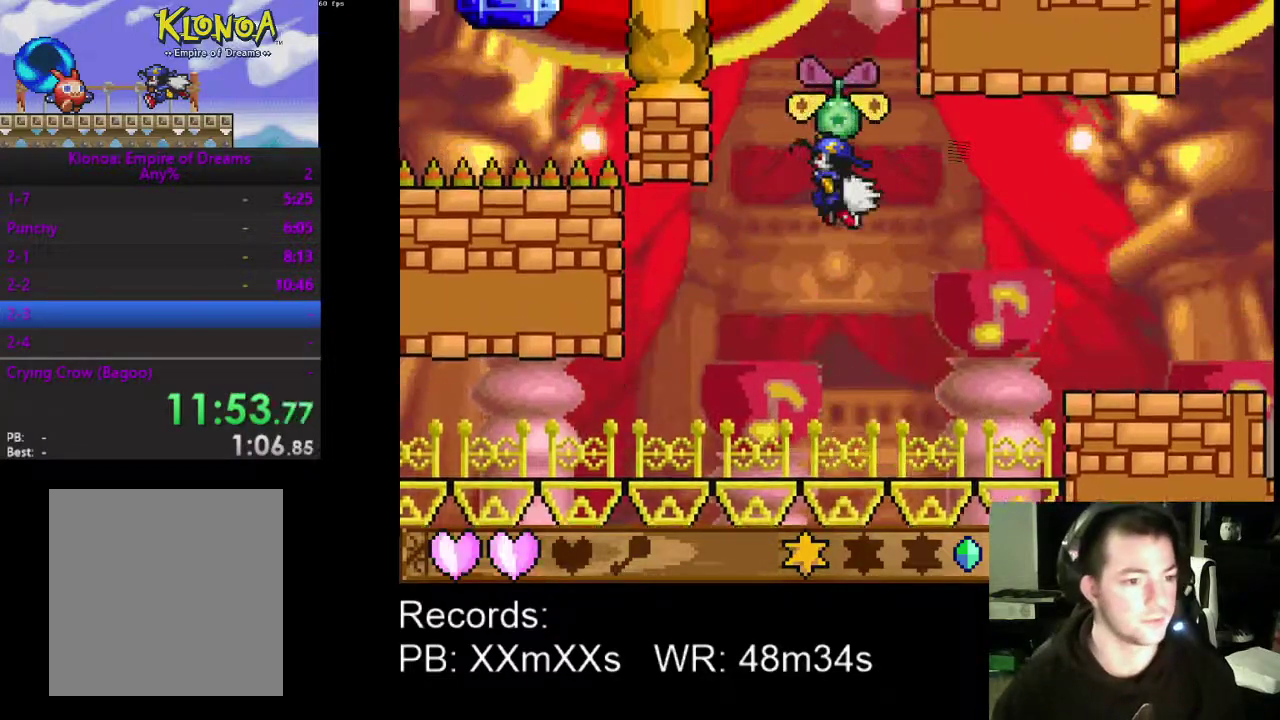
{"buttons": ["DPAD_RIGHT"], "left_stick": "center", "events": [[500, "DPAD_RIGHT", "down"]]}
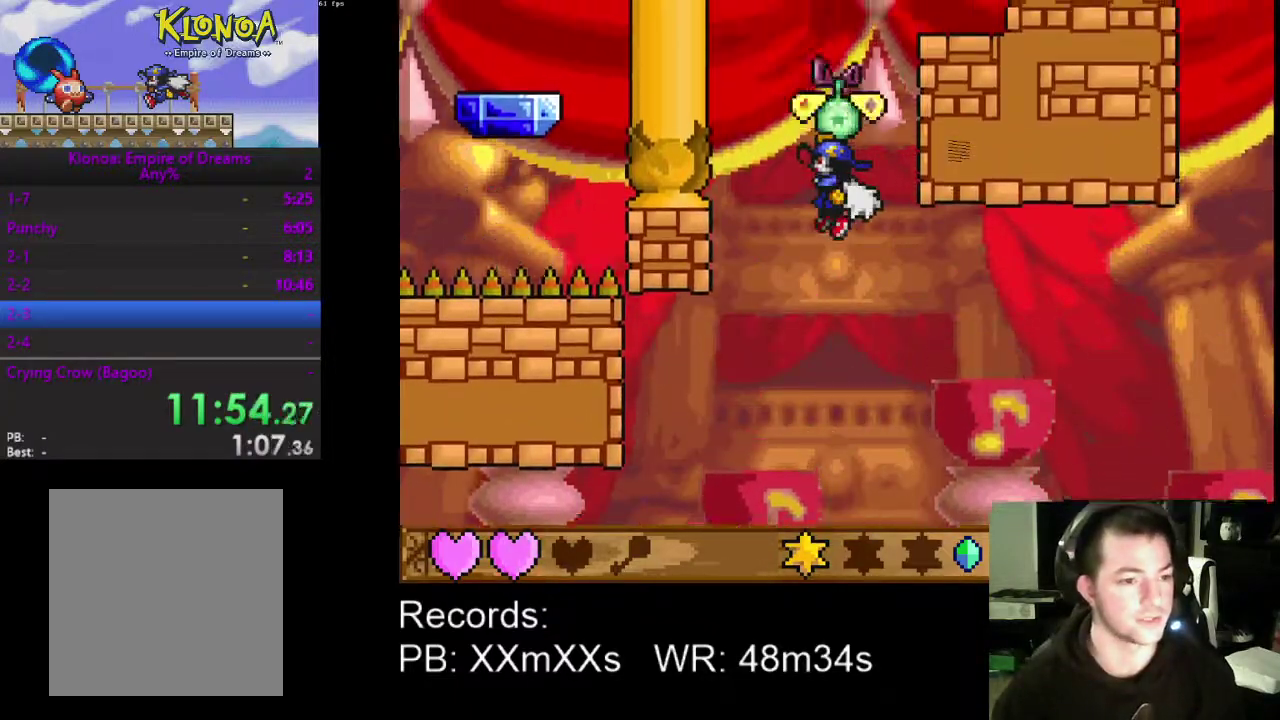
{"buttons": ["DPAD_RIGHT"], "left_stick": "center", "events": []}
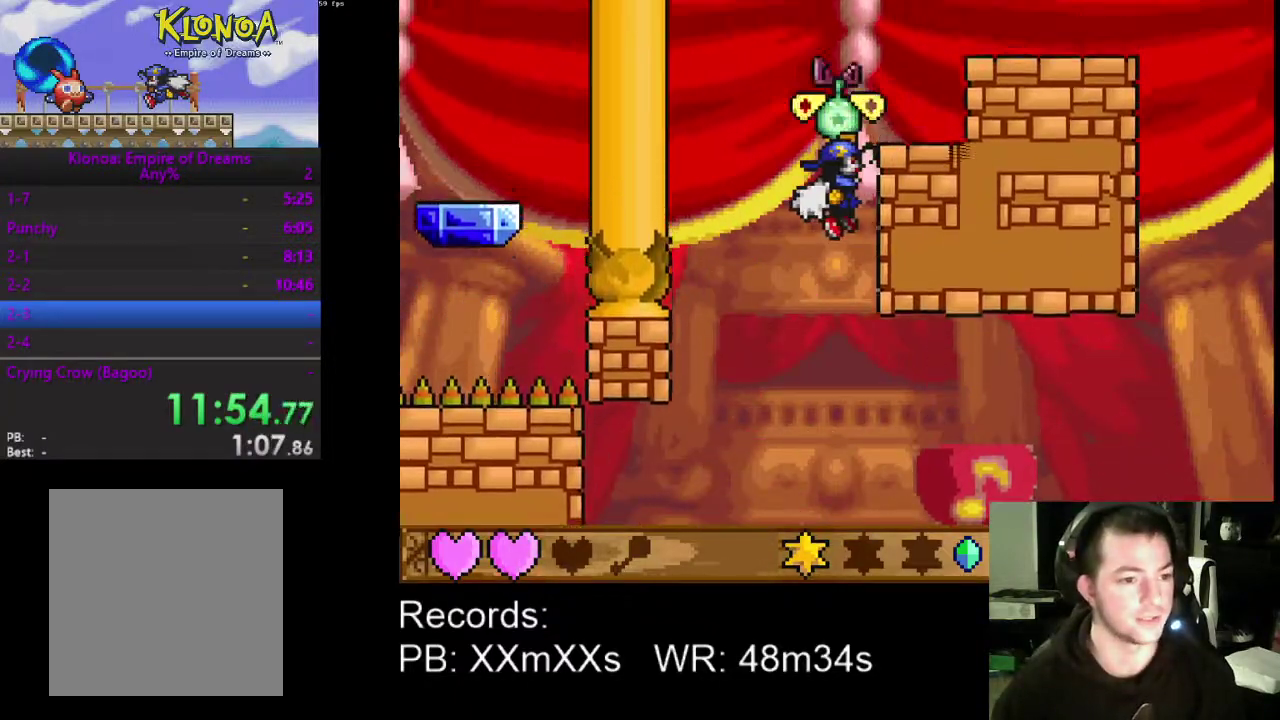
{"buttons": ["R1", "DPAD_RIGHT"], "left_stick": "center", "events": [[400, "R1", "down"]]}
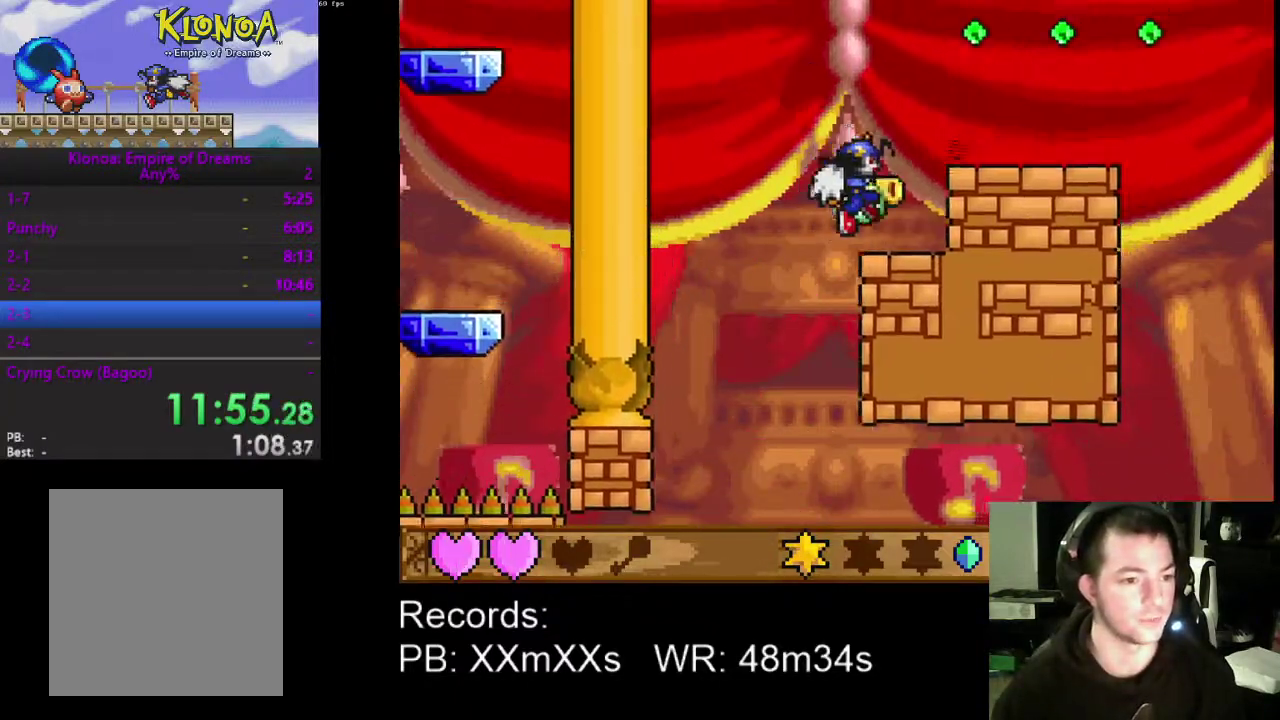
{"buttons": ["DPAD_RIGHT"], "left_stick": "center", "events": [[33, "R1", "up"], [300, "A", "down"], [433, "A", "up"]]}
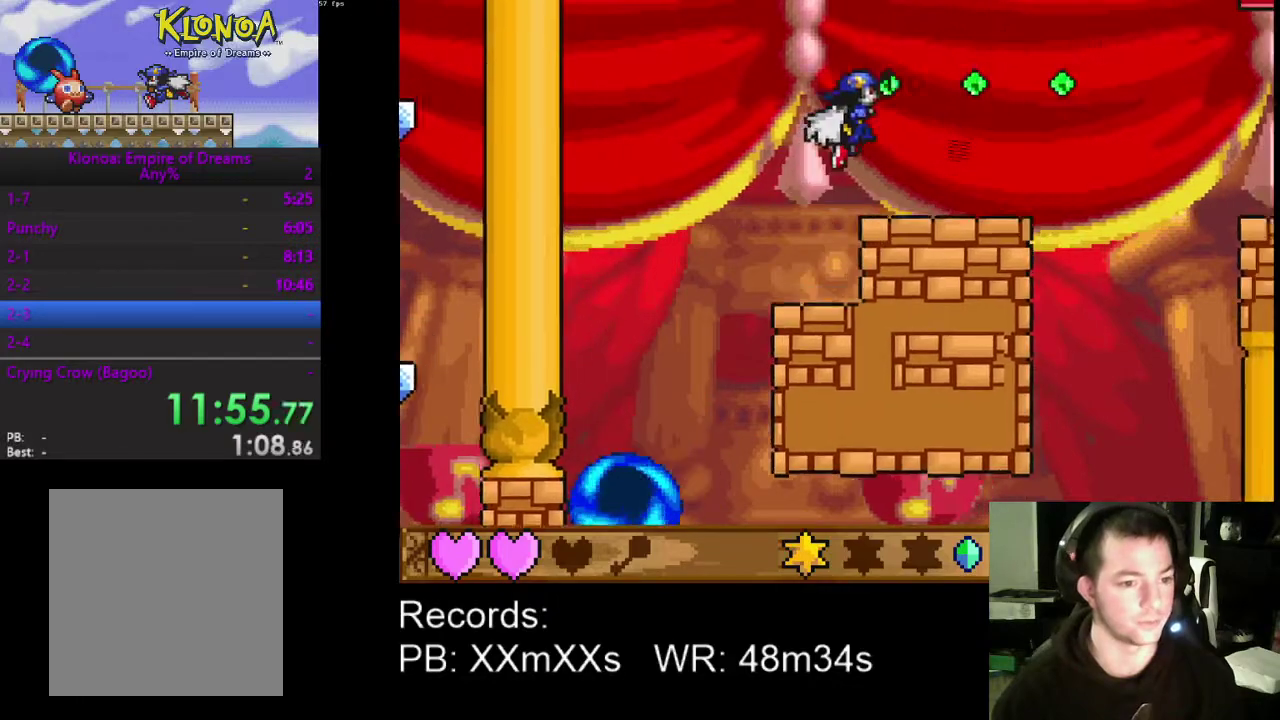
{"buttons": ["A", "DPAD_RIGHT"], "left_stick": "center", "events": [[500, "A", "down"]]}
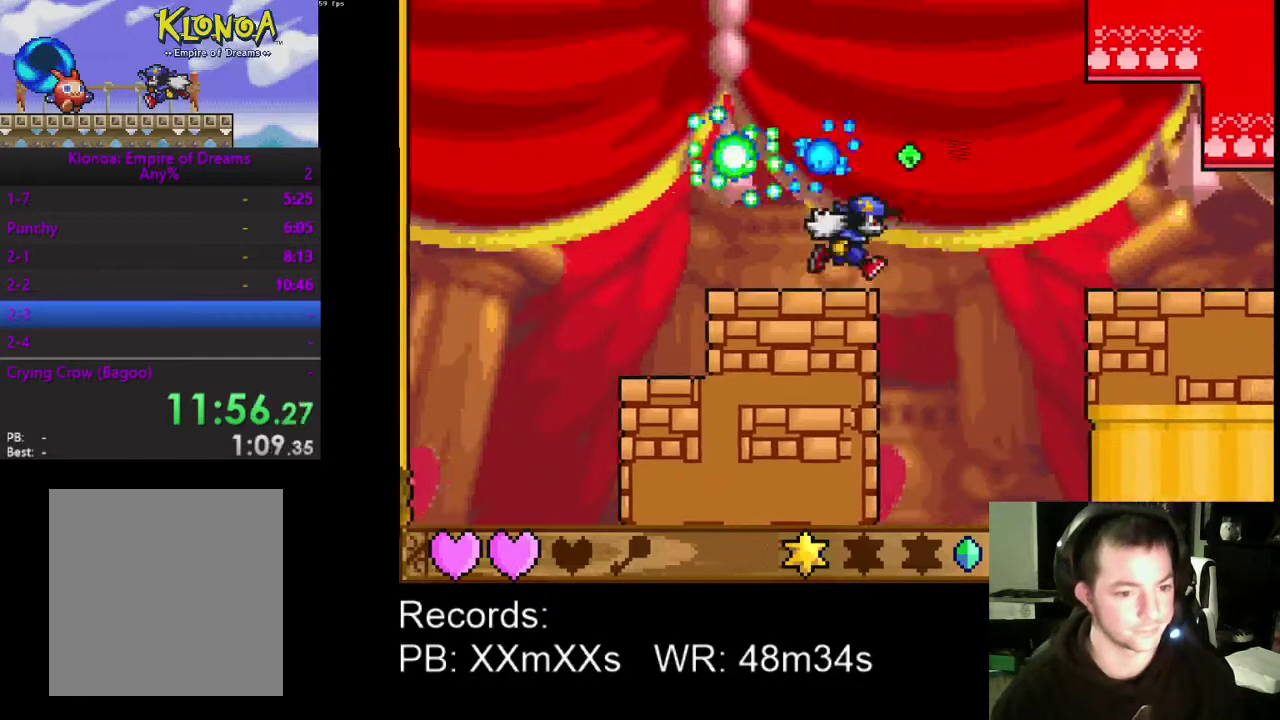
{"buttons": ["A", "DPAD_RIGHT"], "left_stick": "center", "events": []}
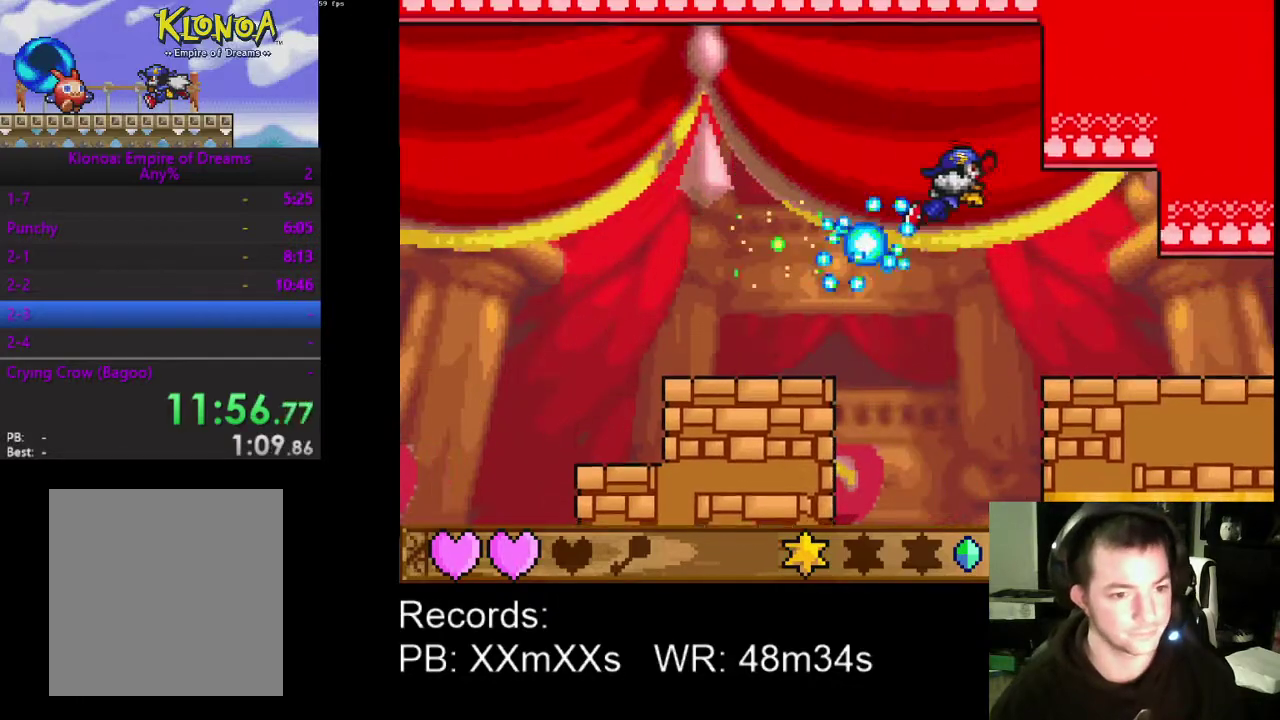
{"buttons": ["DPAD_RIGHT"], "left_stick": "center", "events": [[233, "A", "up"]]}
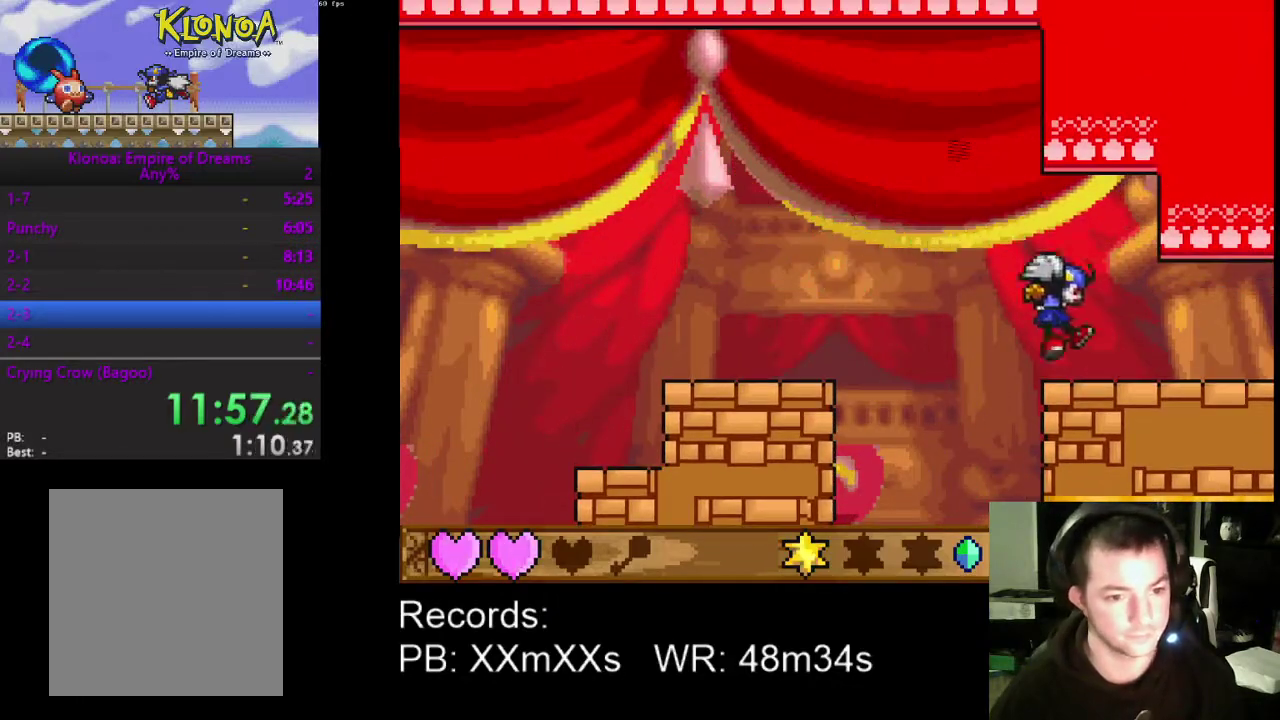
{"buttons": ["DPAD_RIGHT"], "left_stick": "center", "events": []}
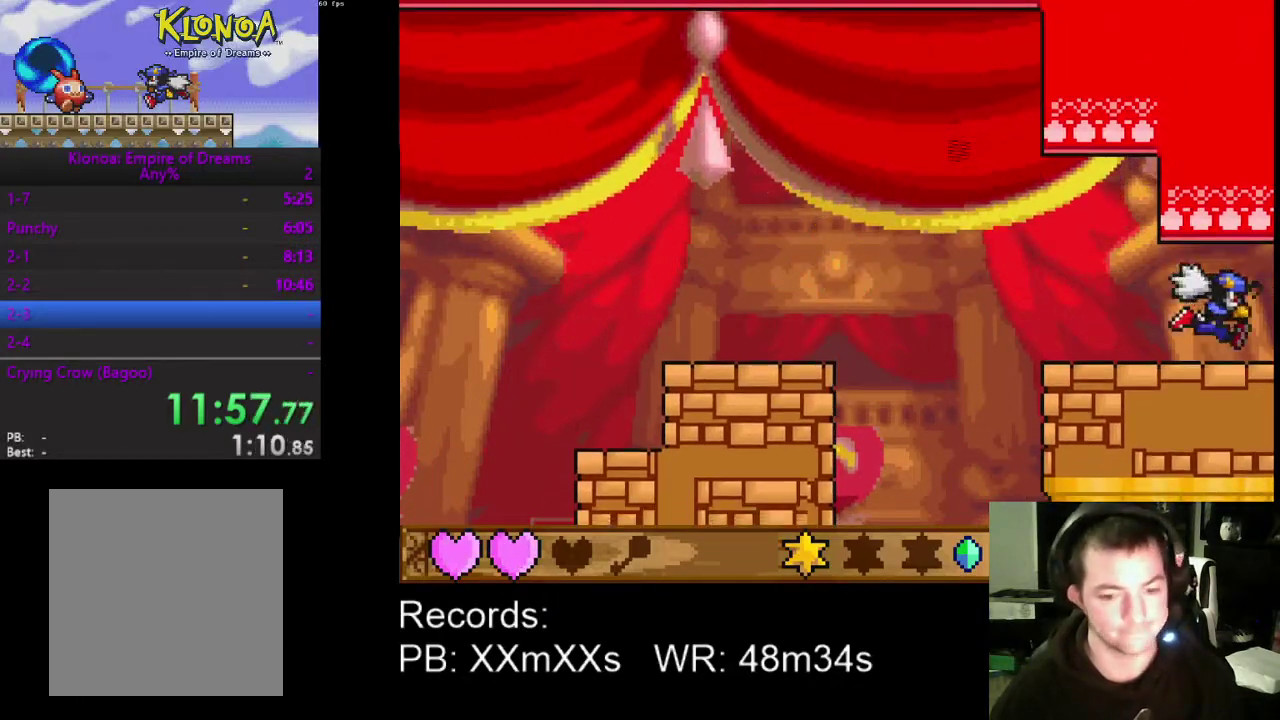
{"buttons": ["DPAD_RIGHT"], "left_stick": "center", "events": []}
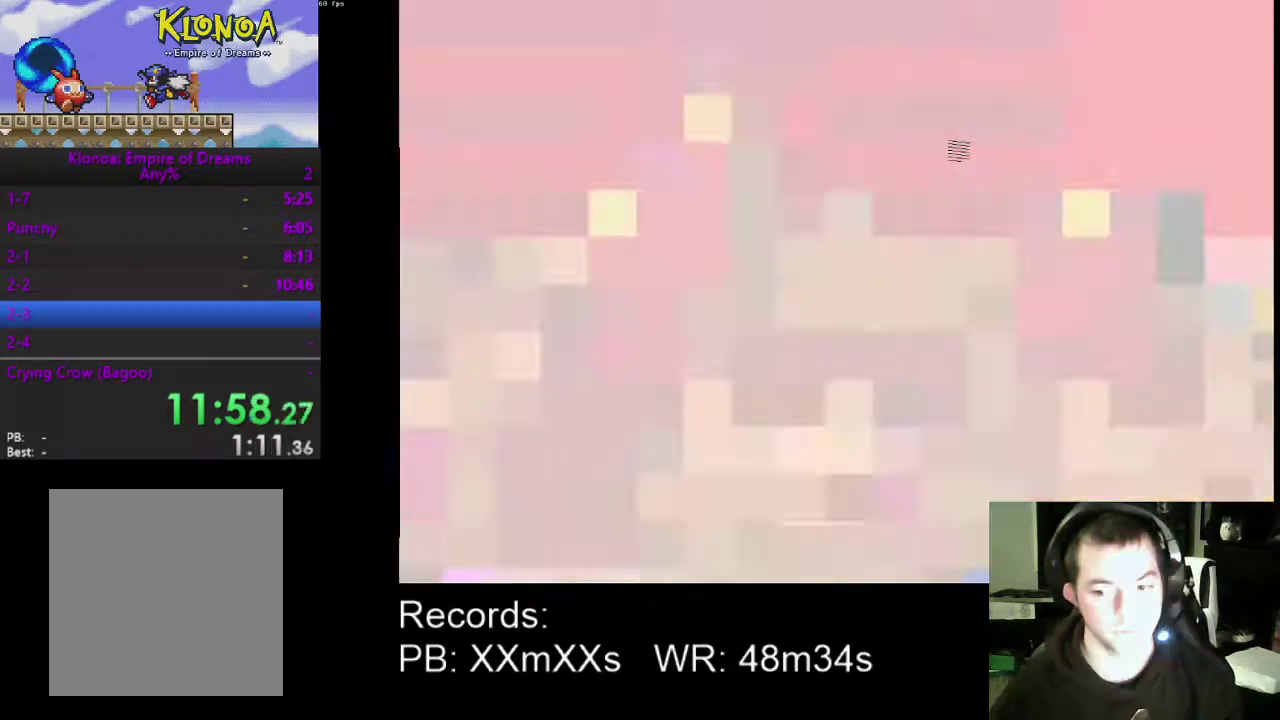
{"buttons": ["DPAD_RIGHT"], "left_stick": "center", "events": []}
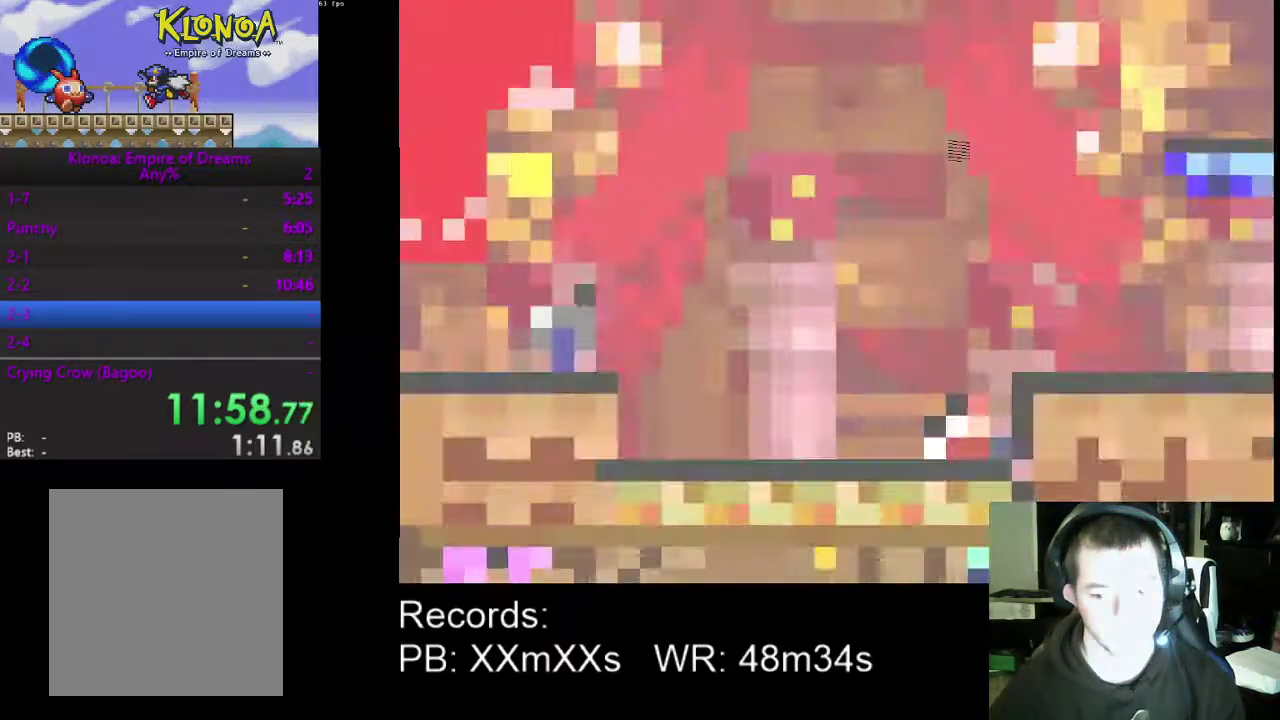
{"buttons": ["DPAD_RIGHT"], "left_stick": "center", "events": []}
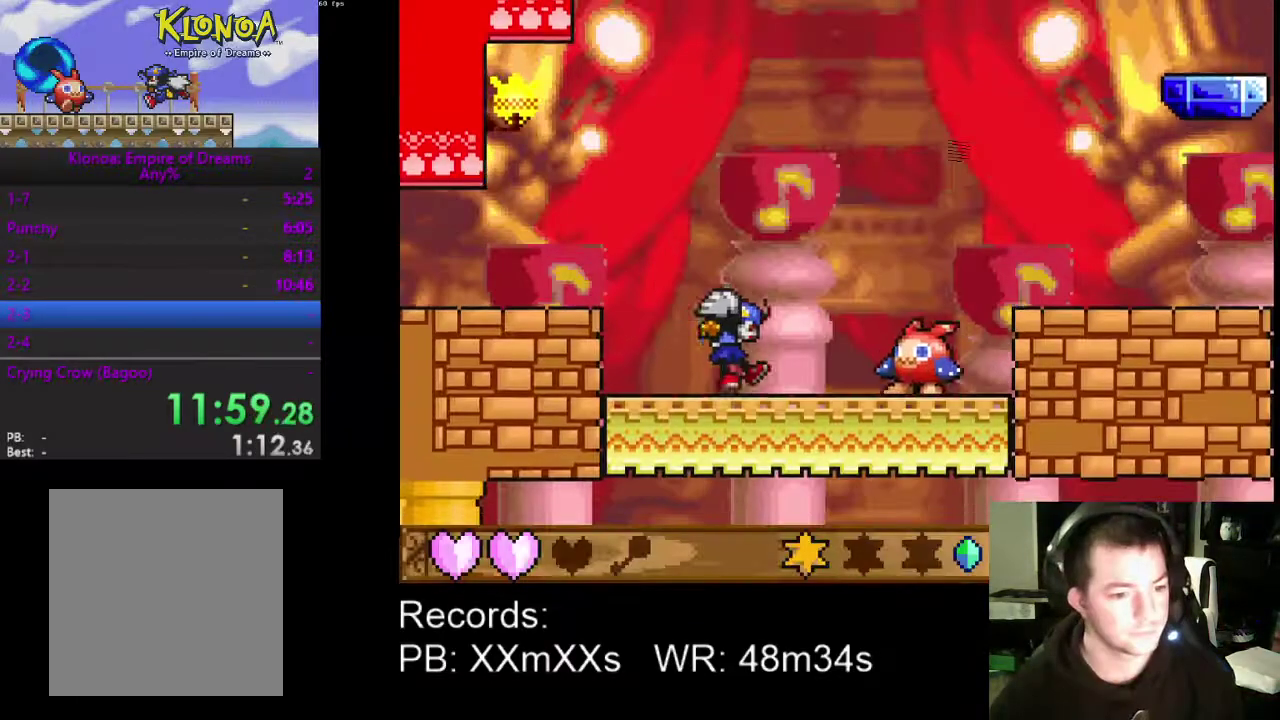
{"buttons": ["DPAD_RIGHT"], "left_stick": "center", "events": [[133, "R1", "down"], [233, "R1", "up"]]}
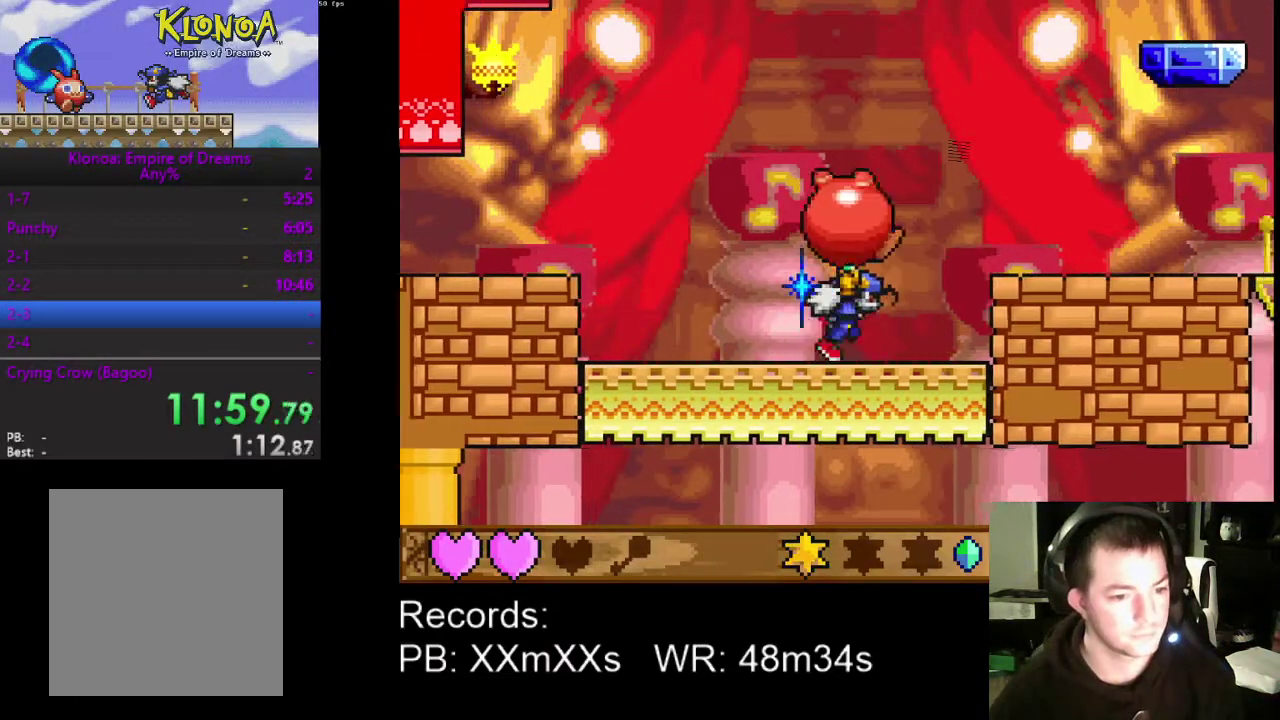
{"buttons": ["A", "DPAD_RIGHT"], "left_stick": "center", "events": [[133, "A", "down"], [367, "A", "up"], [500, "A", "down"]]}